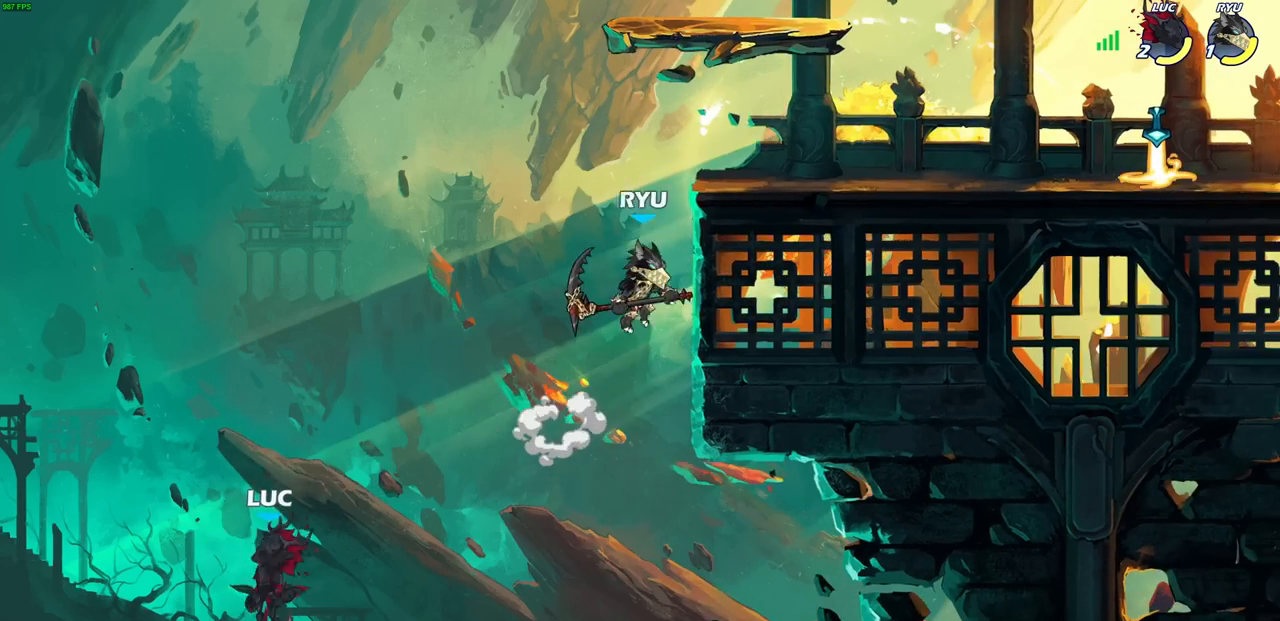
Gameplay with a controller (PlayStation layout); each line is a JSON object with the inputs held at the frame after it. "events" lists button and stick changes between this image and that frame as [ms after this image, input, new state], when the widget could be followed in between. Not read: L3 R3.
{"buttons": ["CIRCLE"], "left_stick": "up-right", "right_stick": "center", "events": [[83, "left_stick", "up-right"], [133, "CROSS", "up"], [283, "CROSS", "down"], [450, "CIRCLE", "down"], [450, "CROSS", "up"]]}
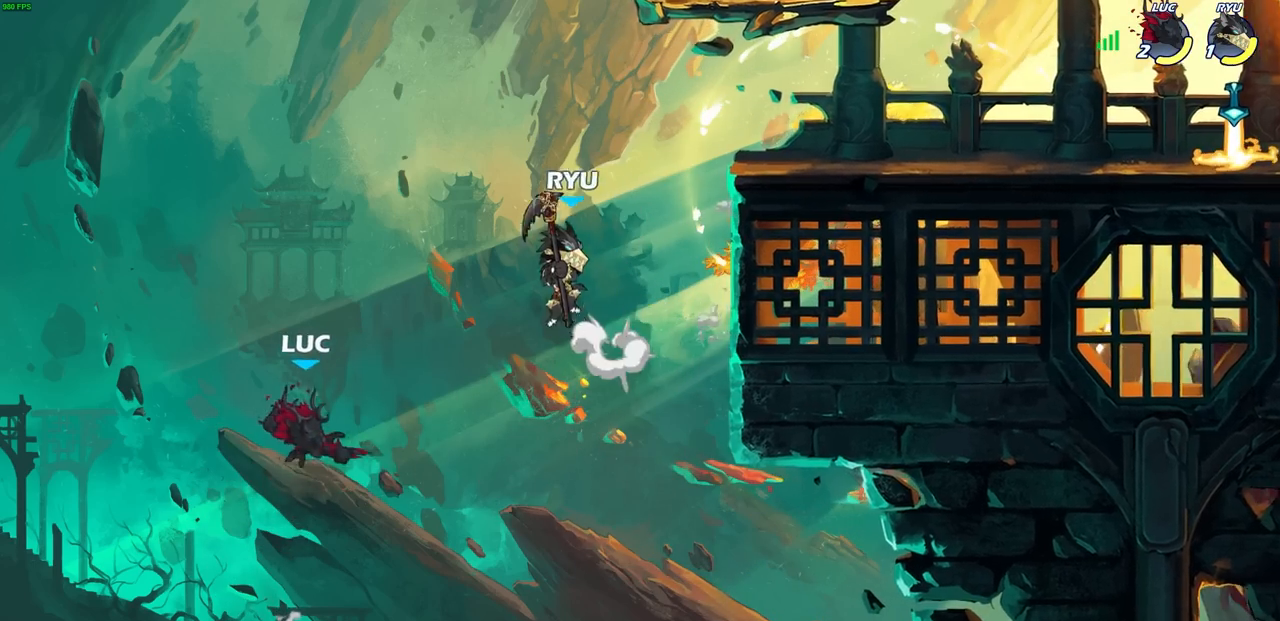
{"buttons": [], "left_stick": "up", "right_stick": "center", "events": [[83, "CIRCLE", "up"], [83, "left_stick", "up-left"], [133, "left_stick", "left"], [483, "left_stick", "up"]]}
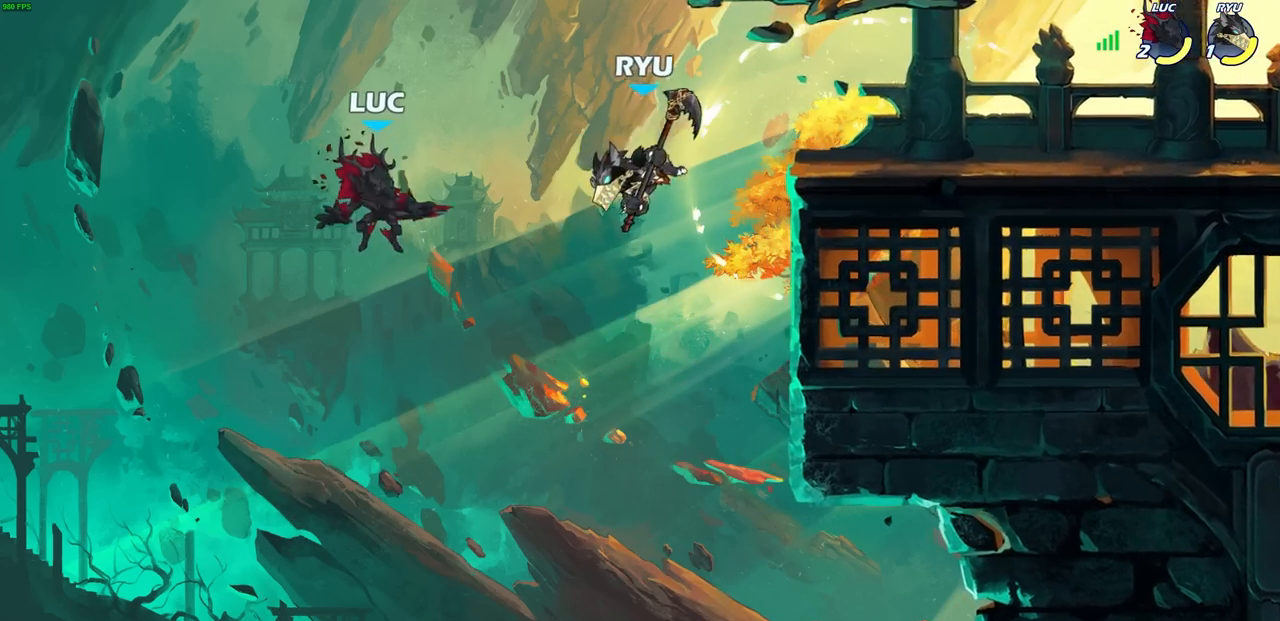
{"buttons": [], "left_stick": "right", "right_stick": "center", "events": [[117, "left_stick", "right"]]}
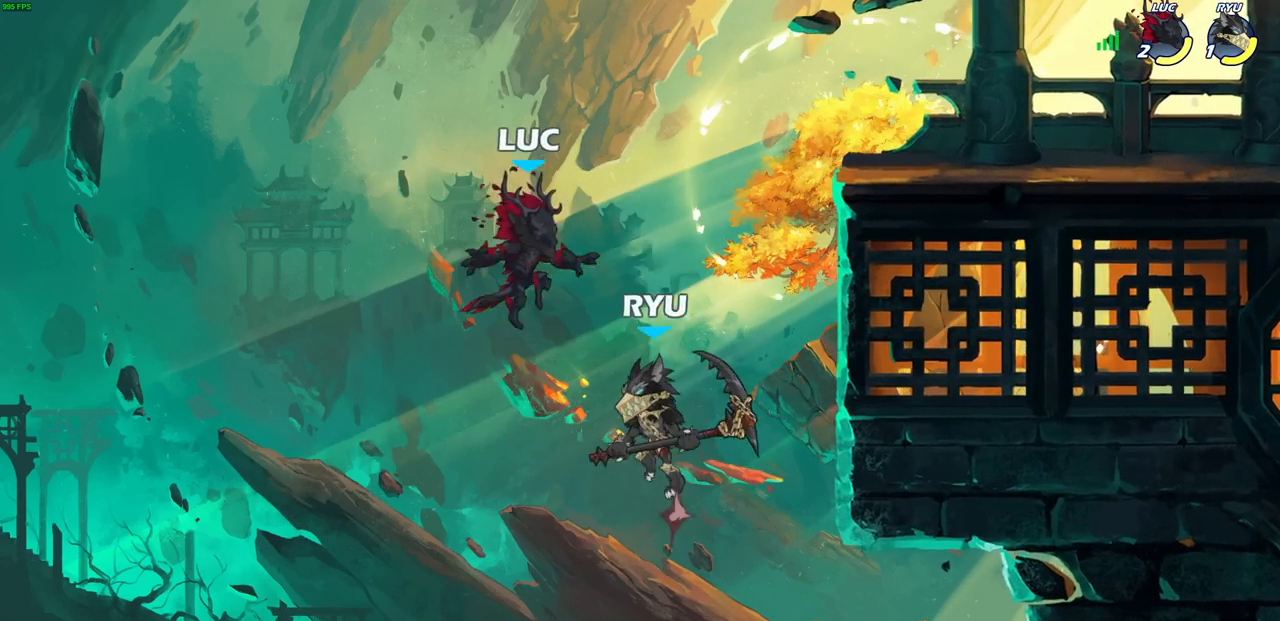
{"buttons": [], "left_stick": "up-left", "right_stick": "center", "events": [[117, "R2", "down"], [417, "left_stick", "up-left"], [433, "R2", "up"]]}
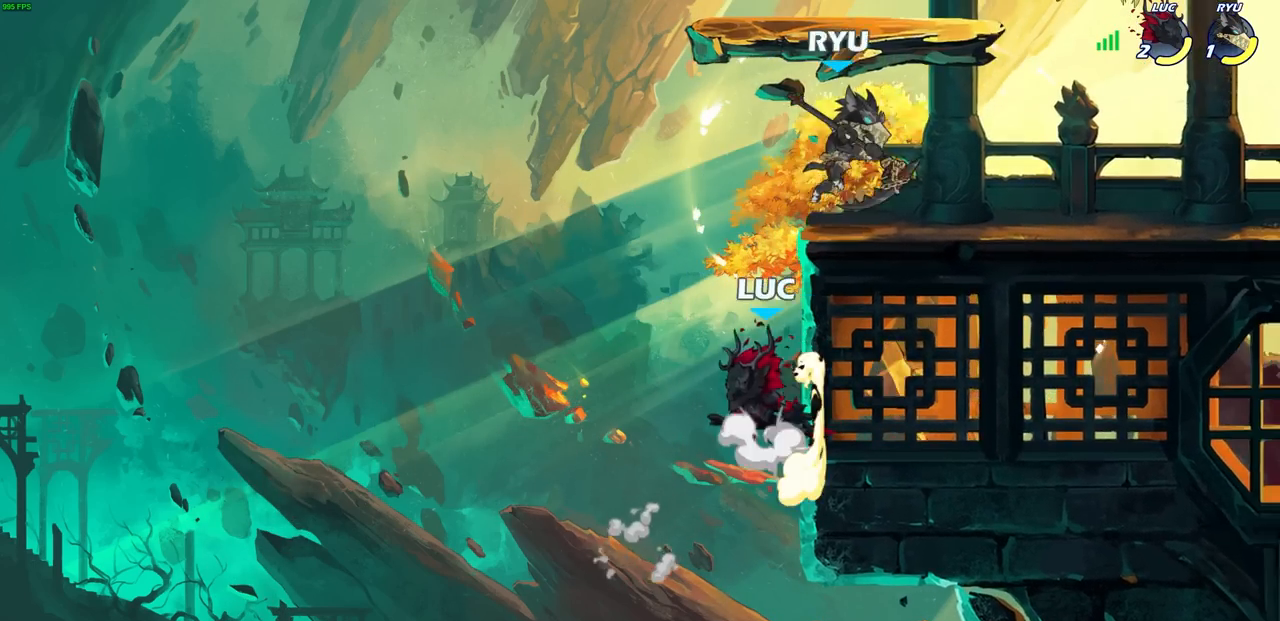
{"buttons": [], "left_stick": "center", "right_stick": "center", "events": [[17, "CROSS", "down"], [17, "left_stick", "up-right"], [133, "CIRCLE", "down"], [167, "CROSS", "up"], [250, "CIRCLE", "up"], [383, "left_stick", "center"]]}
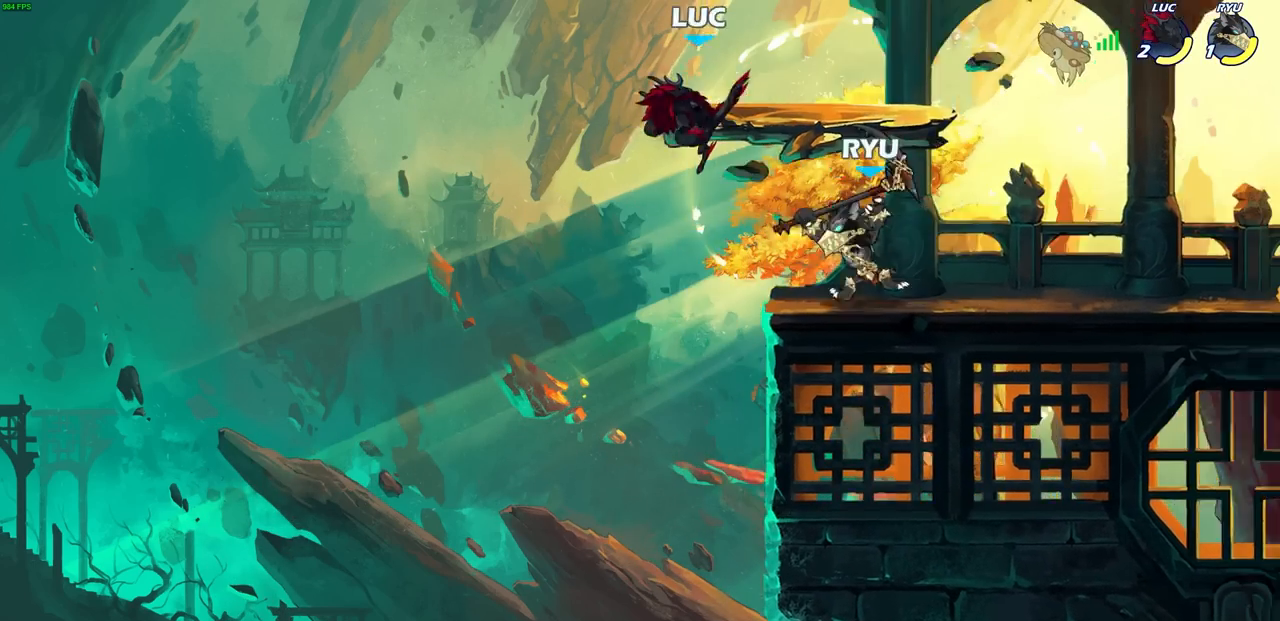
{"buttons": [], "left_stick": "right", "right_stick": "center", "events": [[83, "left_stick", "up"], [150, "left_stick", "center"], [200, "left_stick", "up-right"], [317, "left_stick", "down"], [467, "left_stick", "right"]]}
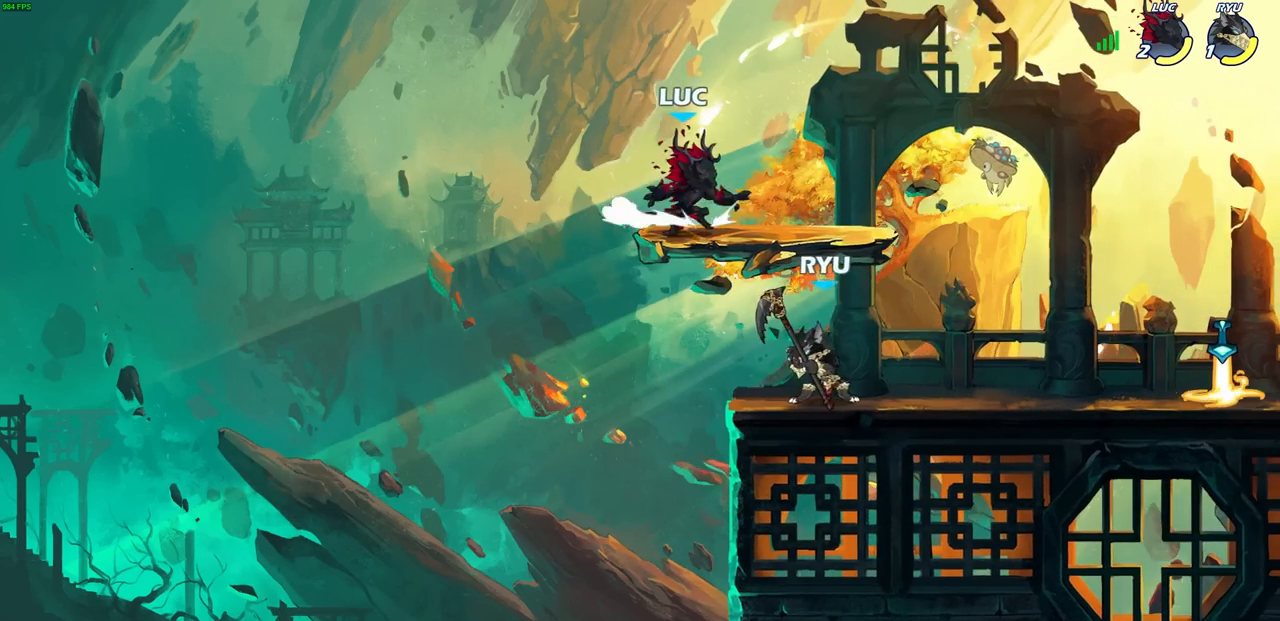
{"buttons": [], "left_stick": "up-right", "right_stick": "center", "events": [[50, "left_stick", "up-left"], [167, "left_stick", "right"], [267, "left_stick", "up-left"], [367, "left_stick", "up-right"]]}
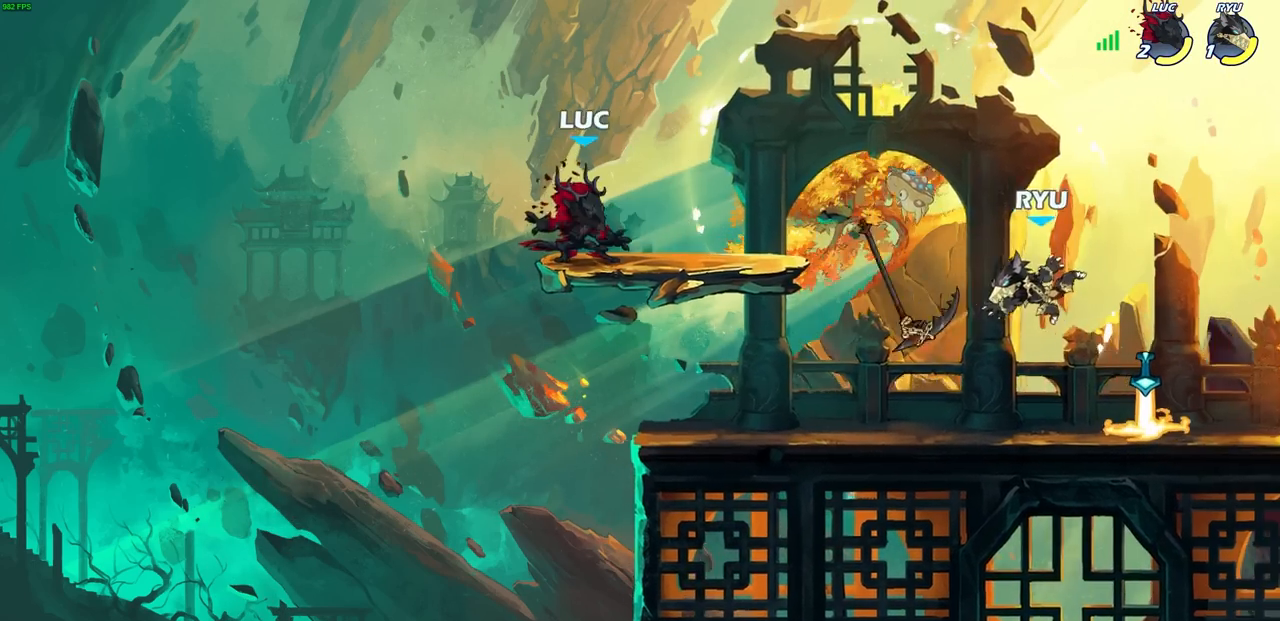
{"buttons": ["CROSS"], "left_stick": "up-right", "right_stick": "center", "events": [[33, "left_stick", "right"], [200, "R2", "down"], [433, "CROSS", "down"], [433, "R2", "up"], [467, "left_stick", "up-right"]]}
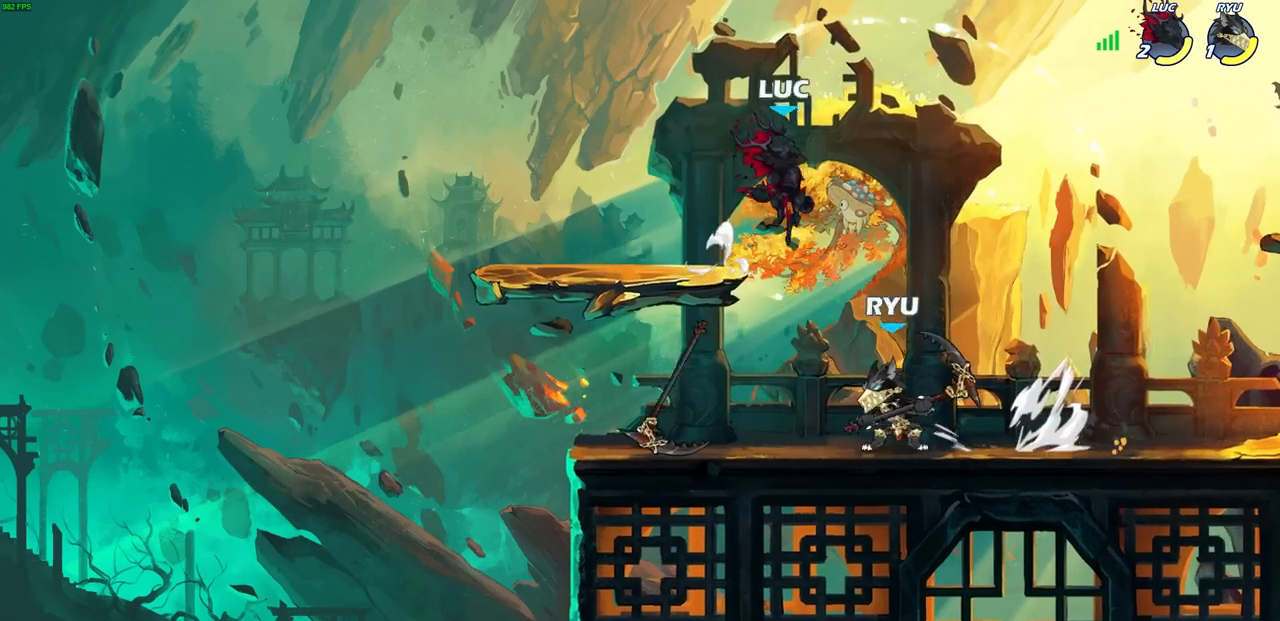
{"buttons": ["SQUARE"], "left_stick": "right", "right_stick": "center", "events": [[67, "CROSS", "up"], [133, "left_stick", "down"], [183, "left_stick", "down-left"], [400, "left_stick", "right"], [467, "SQUARE", "down"]]}
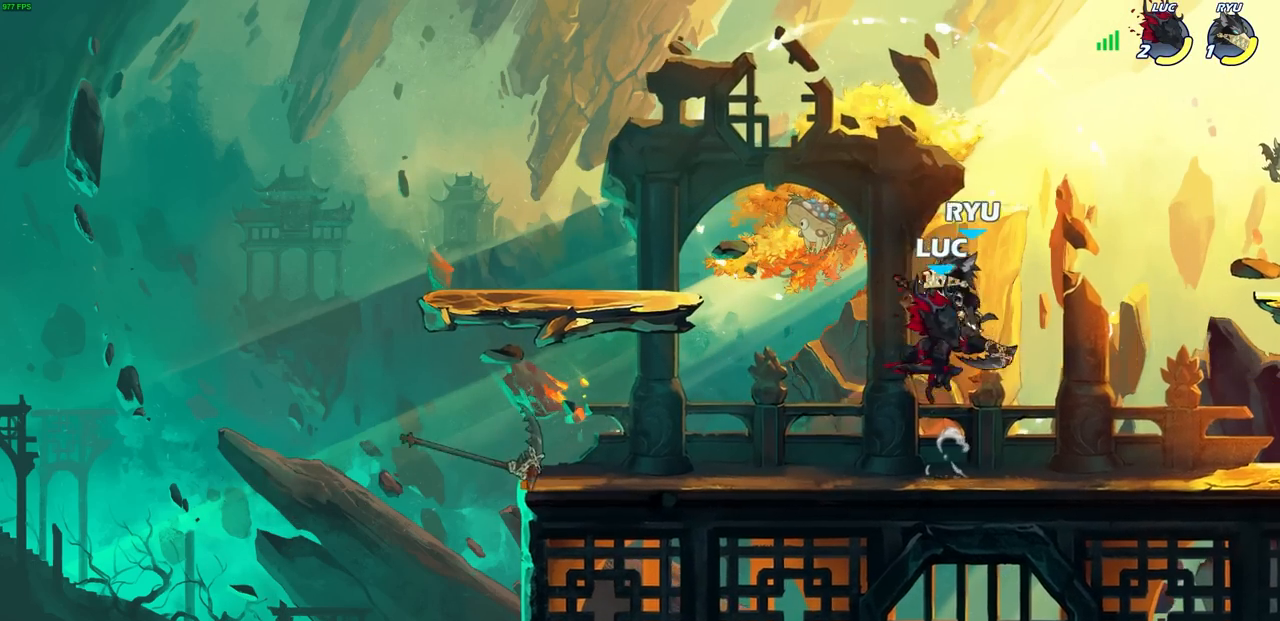
{"buttons": [], "left_stick": "center", "right_stick": "center", "events": [[67, "SQUARE", "up"], [67, "left_stick", "center"]]}
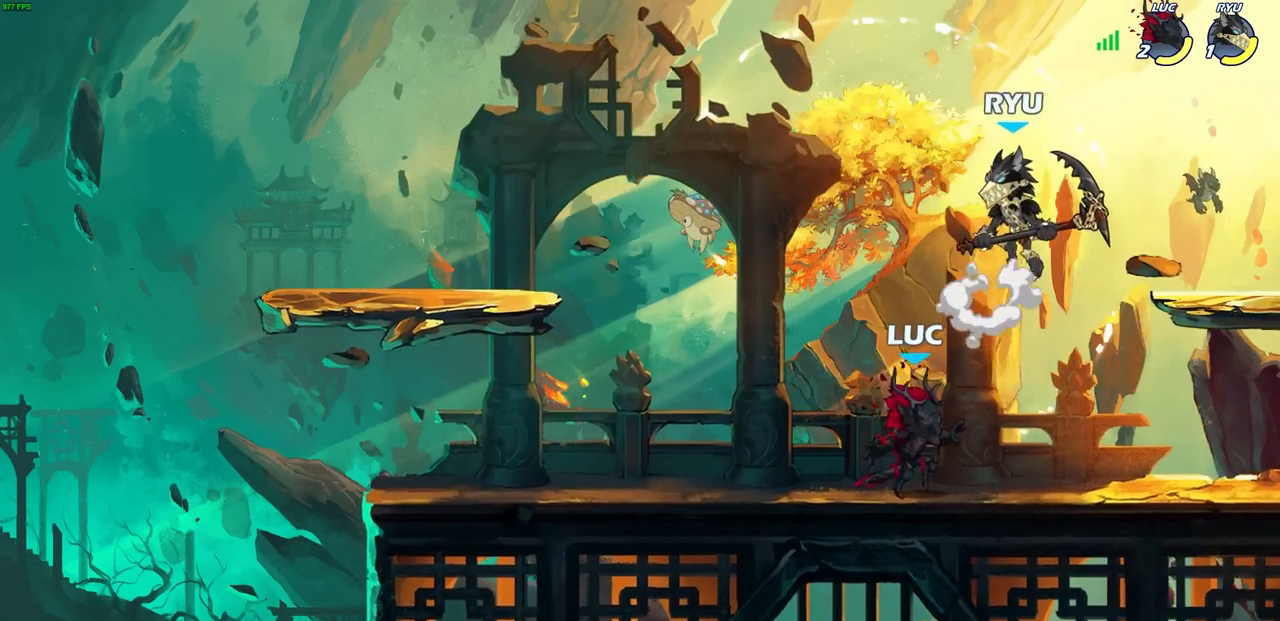
{"buttons": [], "left_stick": "up", "right_stick": "center", "events": [[17, "left_stick", "right"], [167, "R2", "down"], [300, "R2", "up"], [317, "left_stick", "center"], [383, "left_stick", "right"], [500, "left_stick", "up"]]}
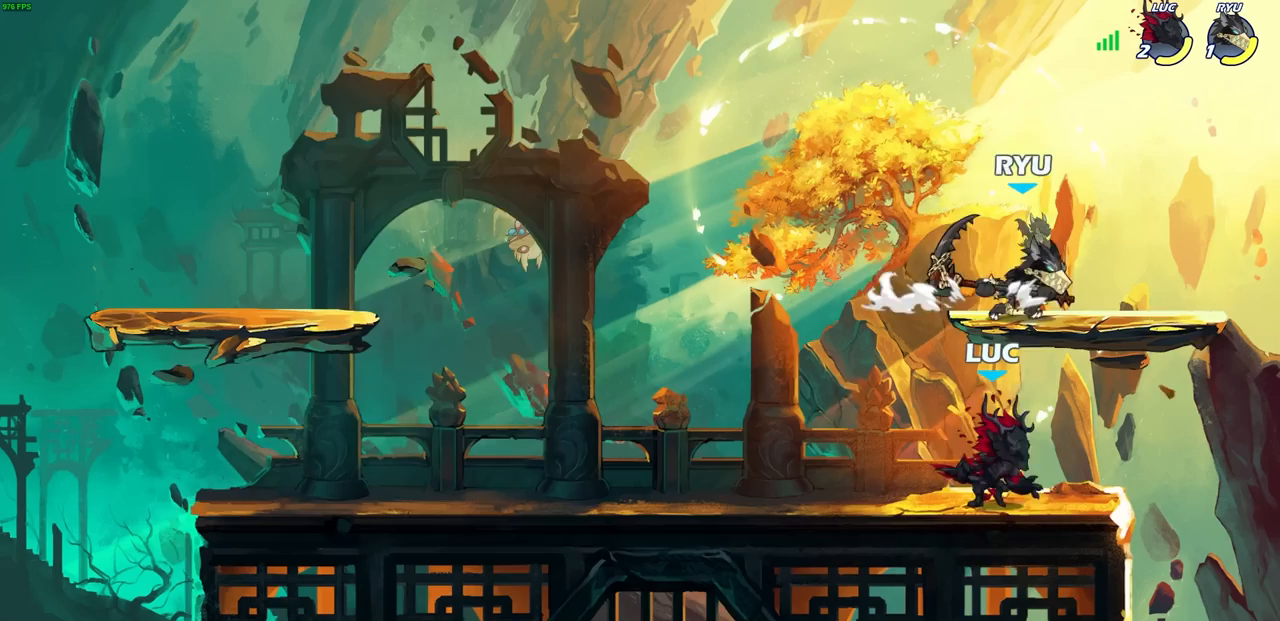
{"buttons": [], "left_stick": "left", "right_stick": "center", "events": [[33, "left_stick", "left"], [150, "left_stick", "center"], [333, "left_stick", "left"]]}
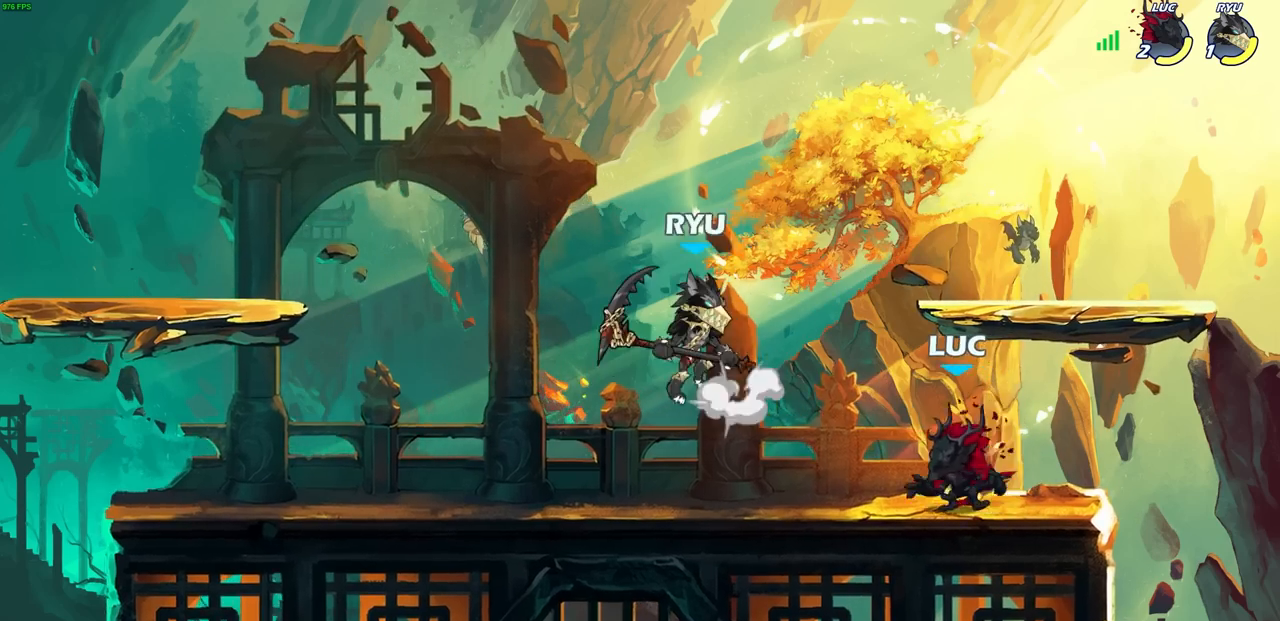
{"buttons": [], "left_stick": "right", "right_stick": "center", "events": [[67, "left_stick", "right"]]}
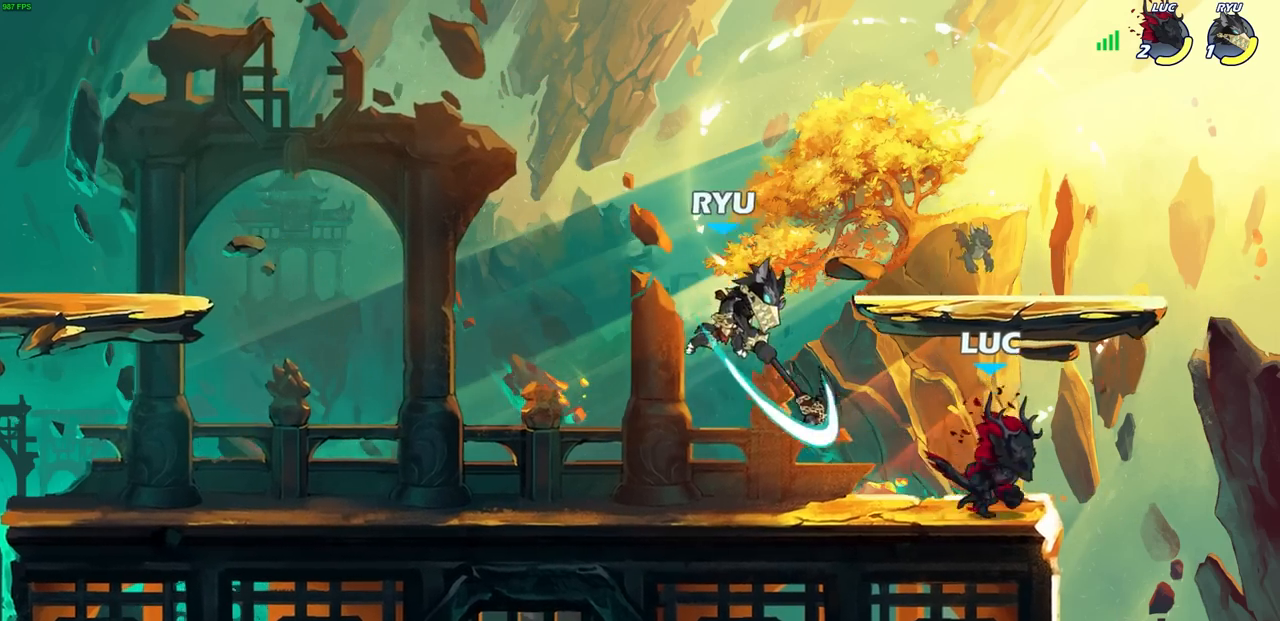
{"buttons": [], "left_stick": "center", "right_stick": "center", "events": [[50, "left_stick", "left"], [183, "R2", "down"], [250, "SQUARE", "down"], [350, "SQUARE", "up"], [367, "R2", "up"], [417, "left_stick", "center"]]}
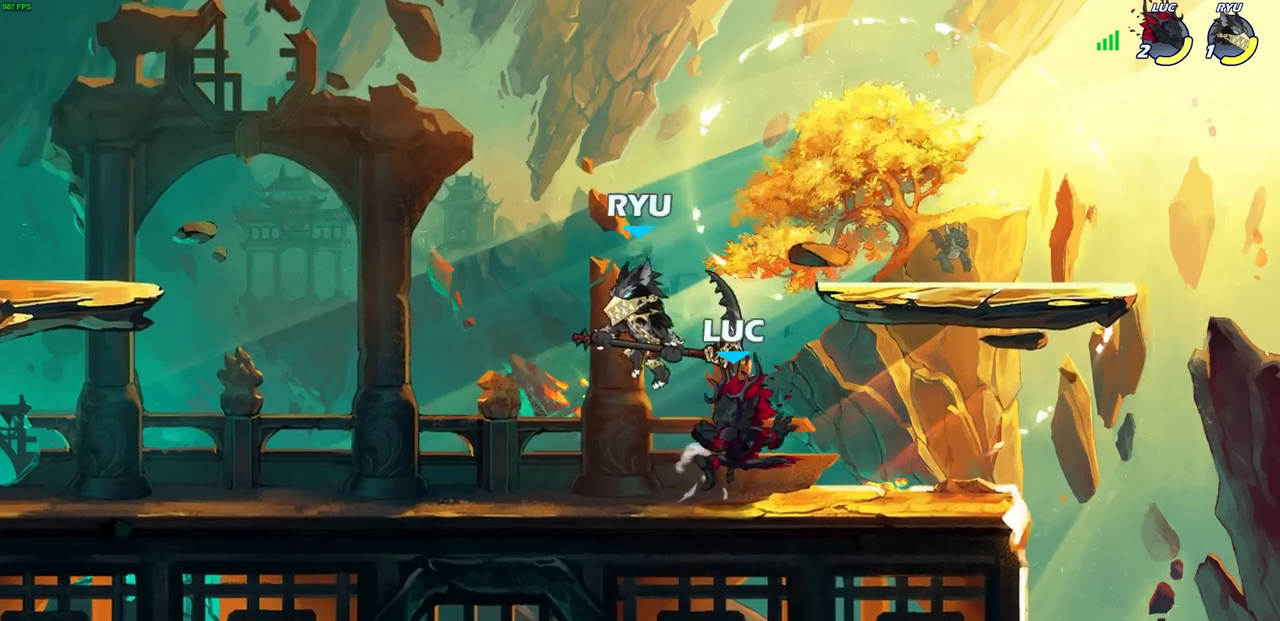
{"buttons": [], "left_stick": "center", "right_stick": "center", "events": [[100, "left_stick", "left"], [200, "CROSS", "down"], [233, "left_stick", "center"], [250, "SQUARE", "down"], [283, "CROSS", "up"], [300, "SQUARE", "up"]]}
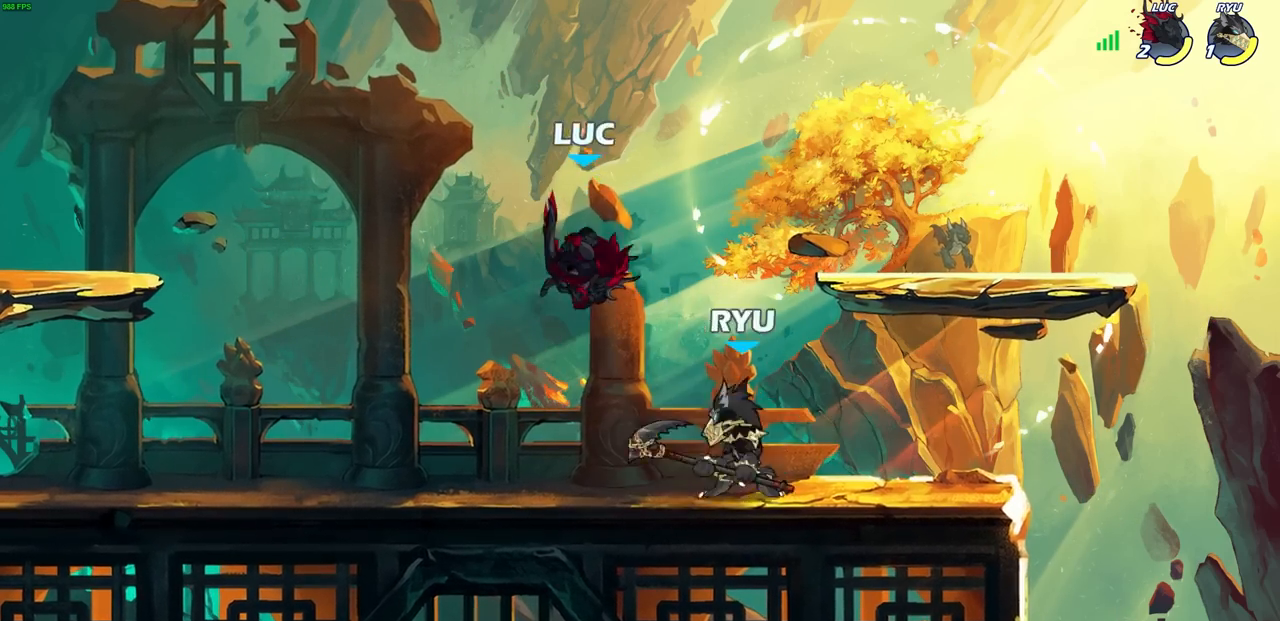
{"buttons": ["CROSS"], "left_stick": "up", "right_stick": "center", "events": [[100, "left_stick", "right"], [383, "CROSS", "down"], [500, "left_stick", "up"]]}
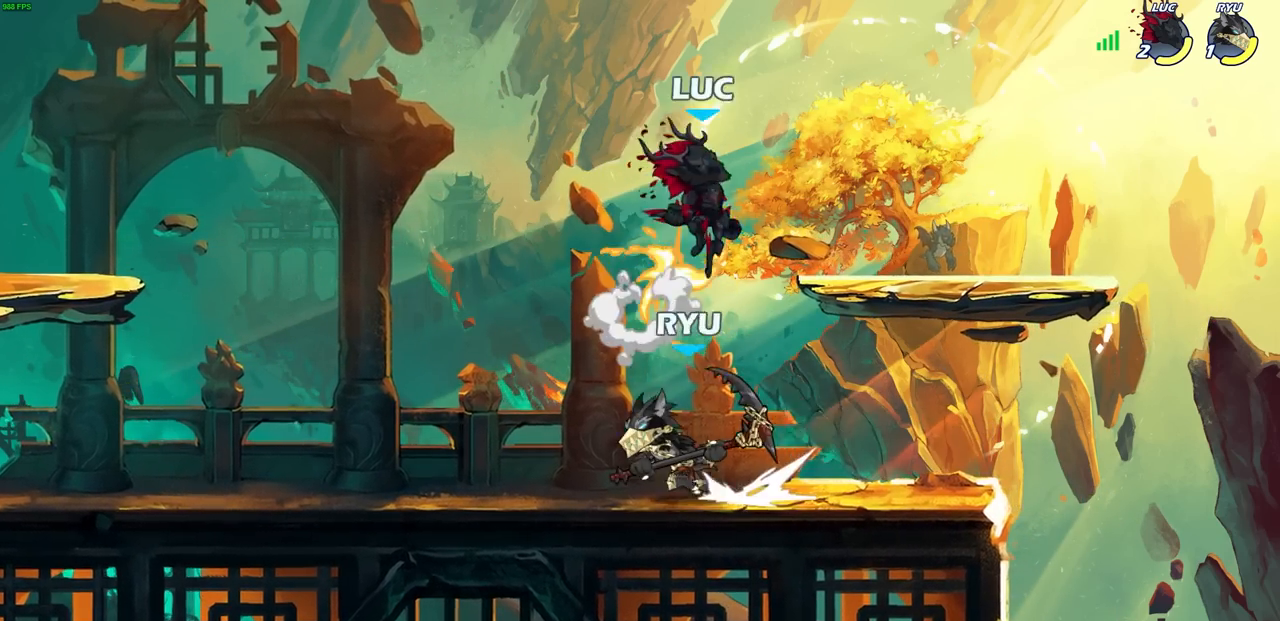
{"buttons": ["CROSS", "R1"], "left_stick": "up-left", "right_stick": "center", "events": [[17, "CROSS", "up"], [100, "left_stick", "down-left"], [400, "CROSS", "down"], [400, "R1", "down"], [433, "left_stick", "up-left"]]}
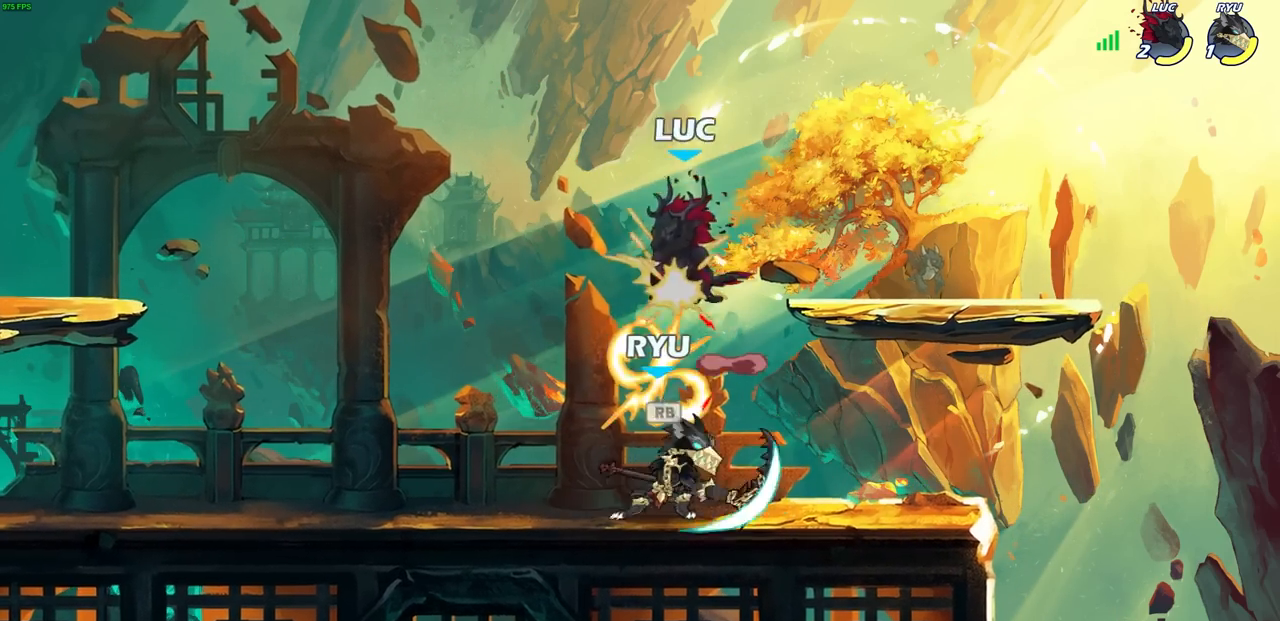
{"buttons": [], "left_stick": "down-left", "right_stick": "center", "events": [[17, "CROSS", "up"], [17, "R1", "up"], [117, "left_stick", "down"], [167, "left_stick", "down-right"], [267, "left_stick", "down"], [333, "SQUARE", "down"], [417, "SQUARE", "up"], [450, "left_stick", "down-left"]]}
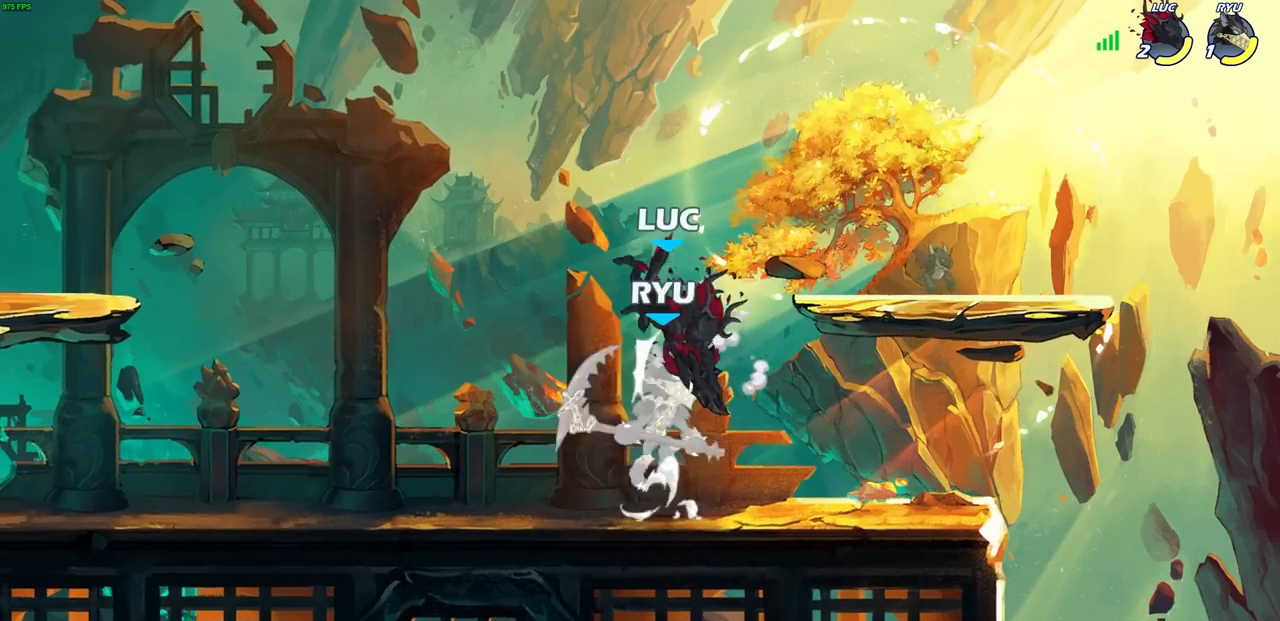
{"buttons": [], "left_stick": "center", "right_stick": "center", "events": [[167, "left_stick", "center"]]}
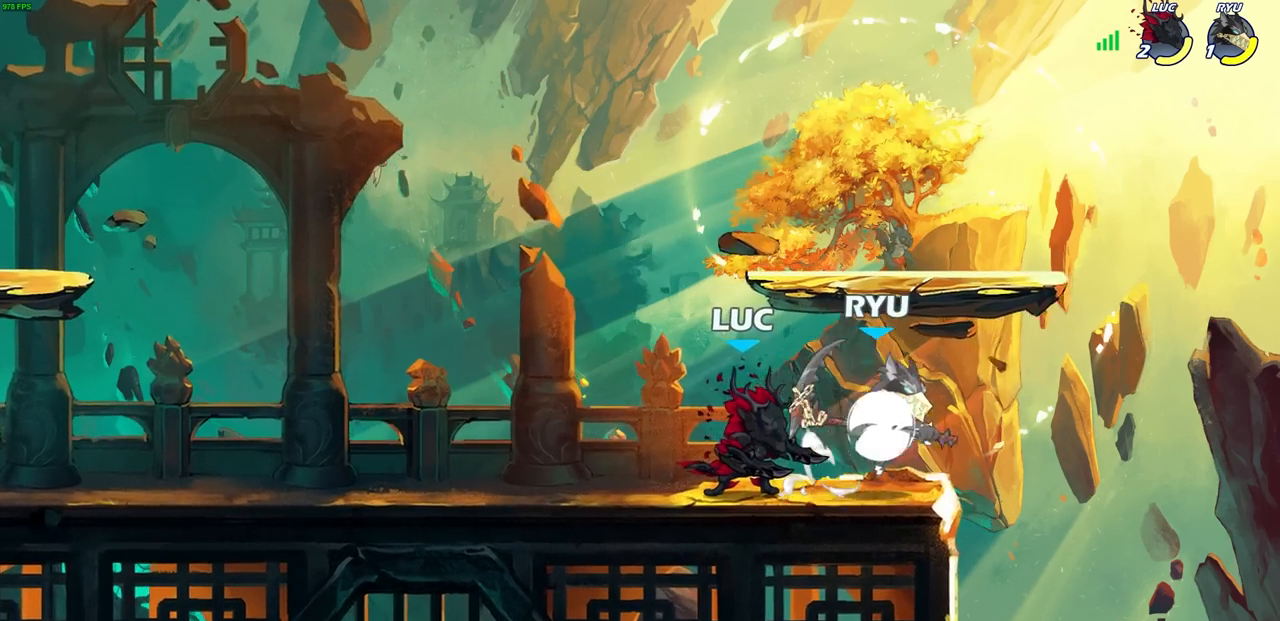
{"buttons": [], "left_stick": "center", "right_stick": "center", "events": [[233, "SQUARE", "down"], [233, "left_stick", "right"], [317, "SQUARE", "up"], [400, "left_stick", "center"]]}
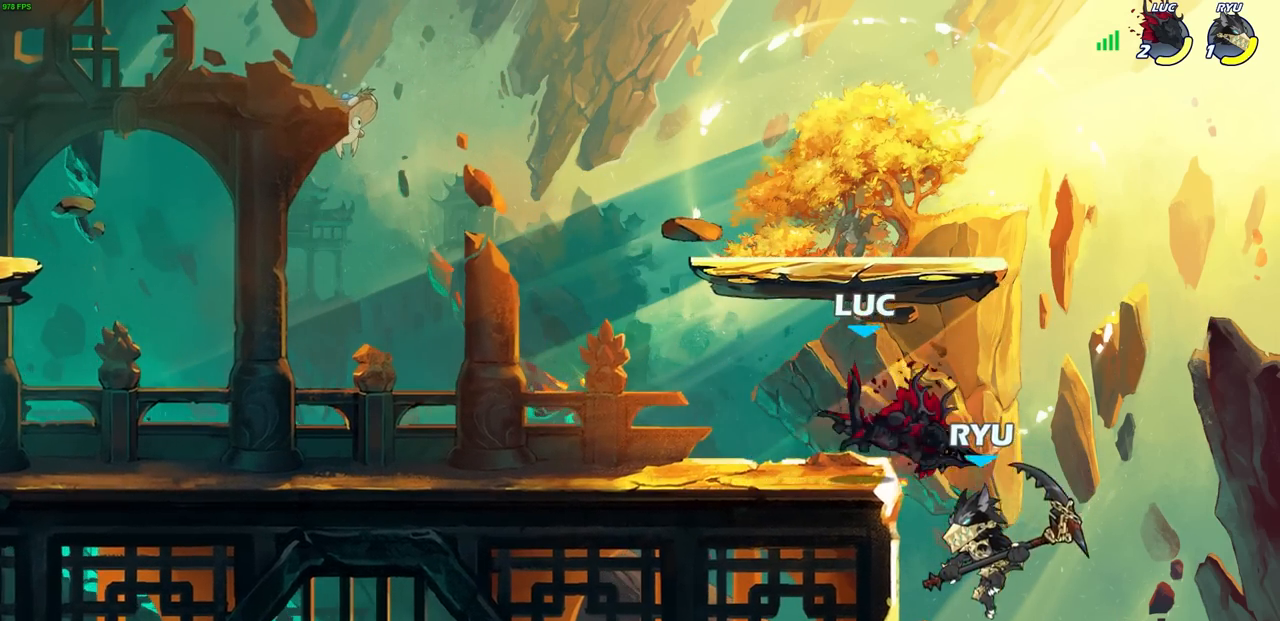
{"buttons": ["CROSS"], "left_stick": "up-left", "right_stick": "center", "events": [[417, "left_stick", "up-left"], [450, "CROSS", "down"]]}
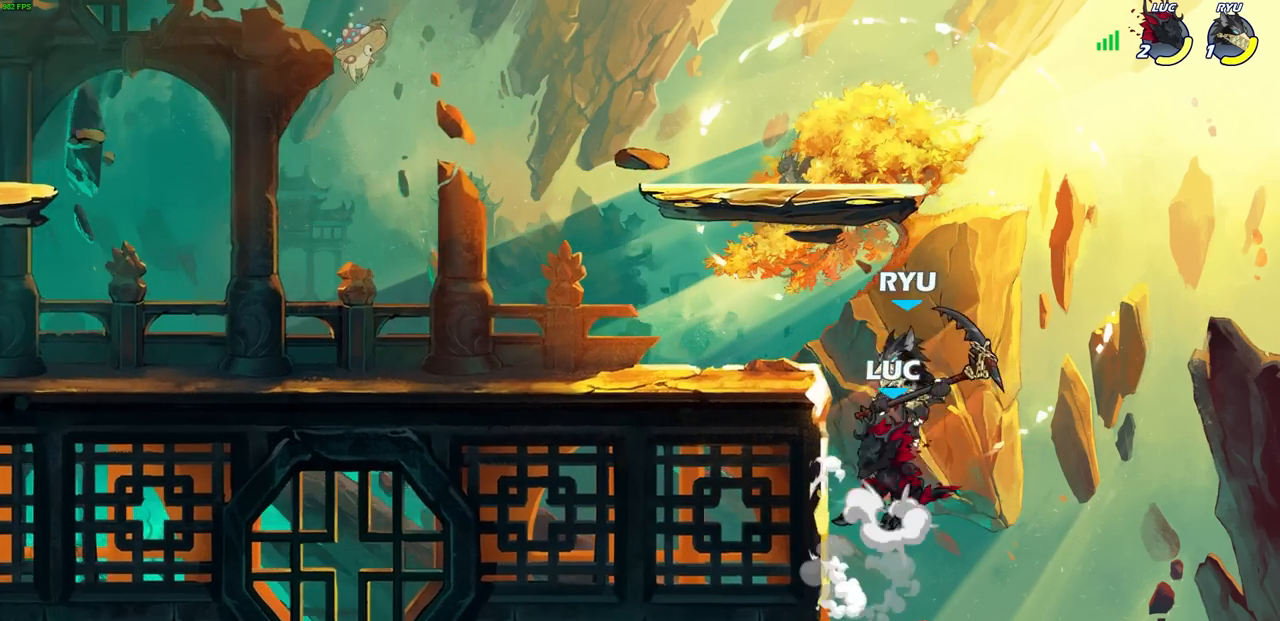
{"buttons": [], "left_stick": "left", "right_stick": "center", "events": [[17, "CIRCLE", "down"], [33, "CROSS", "up"], [33, "left_stick", "center"], [100, "CIRCLE", "up"], [500, "left_stick", "left"]]}
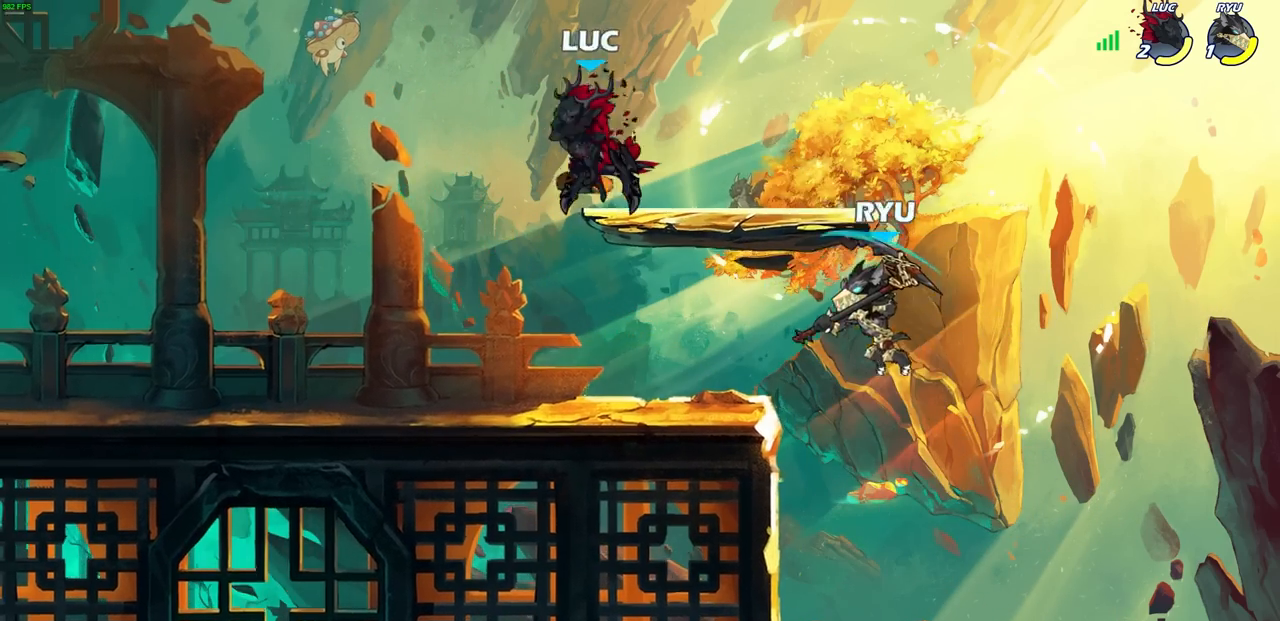
{"buttons": [], "left_stick": "center", "right_stick": "center", "events": [[67, "left_stick", "down-left"], [200, "left_stick", "down-right"], [267, "R2", "down"], [300, "CIRCLE", "down"], [367, "CIRCLE", "up"], [383, "R2", "up"], [383, "left_stick", "center"]]}
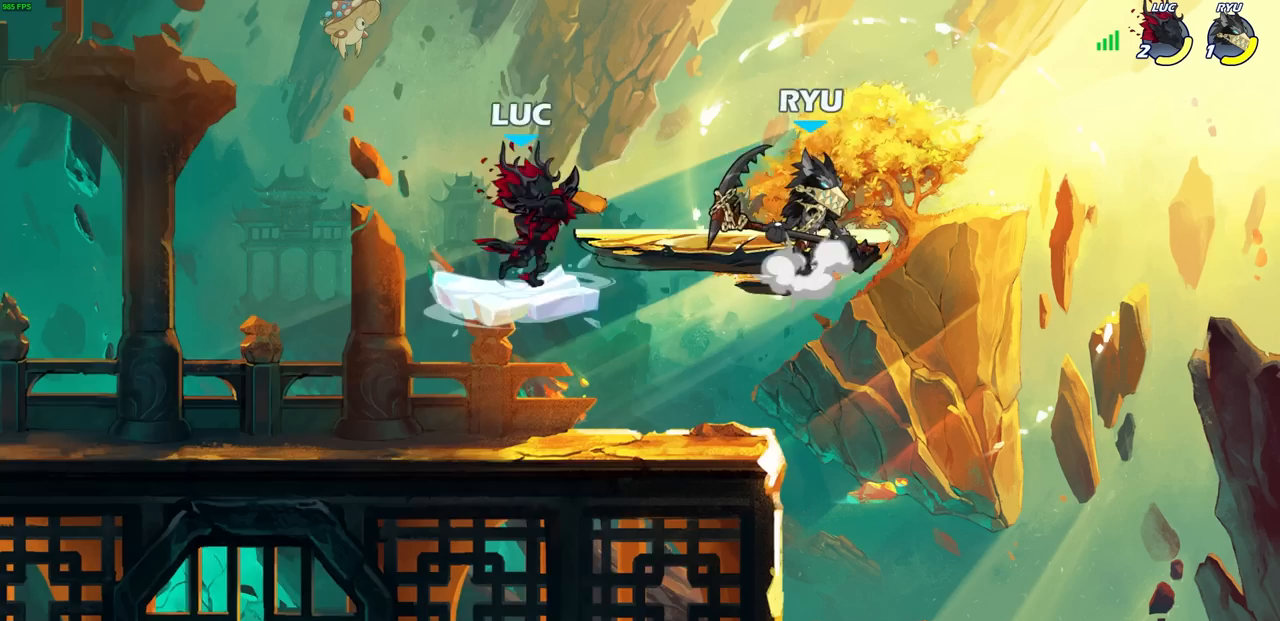
{"buttons": [], "left_stick": "left", "right_stick": "center", "events": [[367, "left_stick", "left"]]}
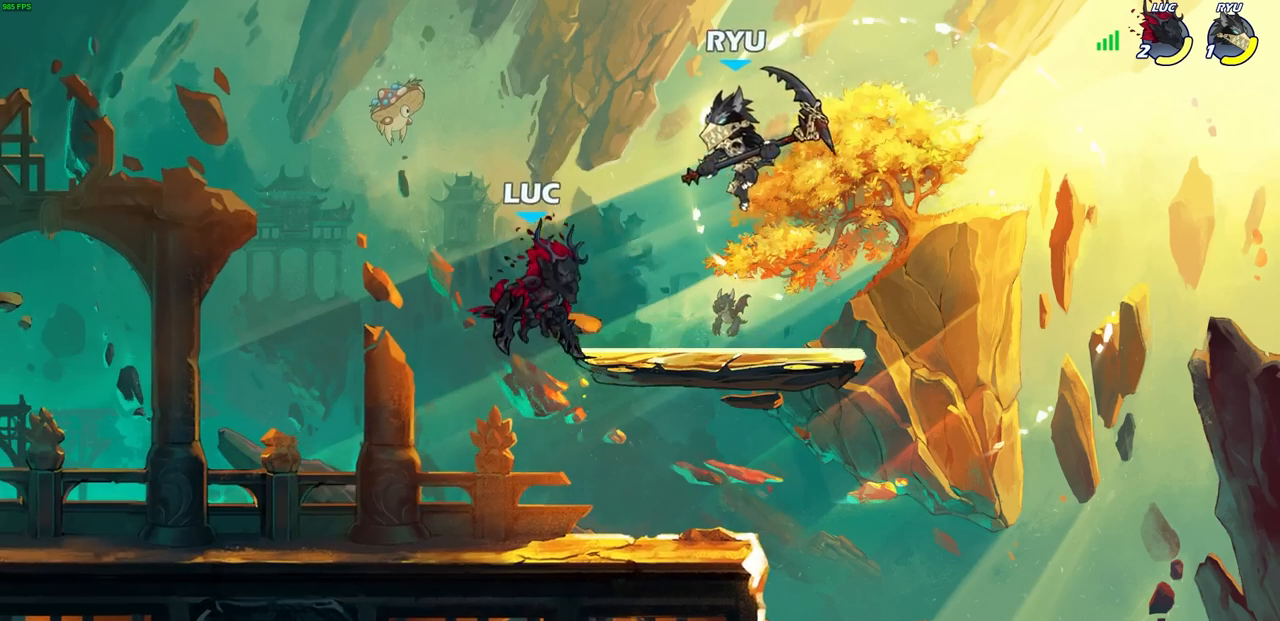
{"buttons": [], "left_stick": "down-right", "right_stick": "center", "events": [[50, "CROSS", "down"], [67, "left_stick", "down-left"], [250, "CROSS", "up"], [500, "left_stick", "down-right"]]}
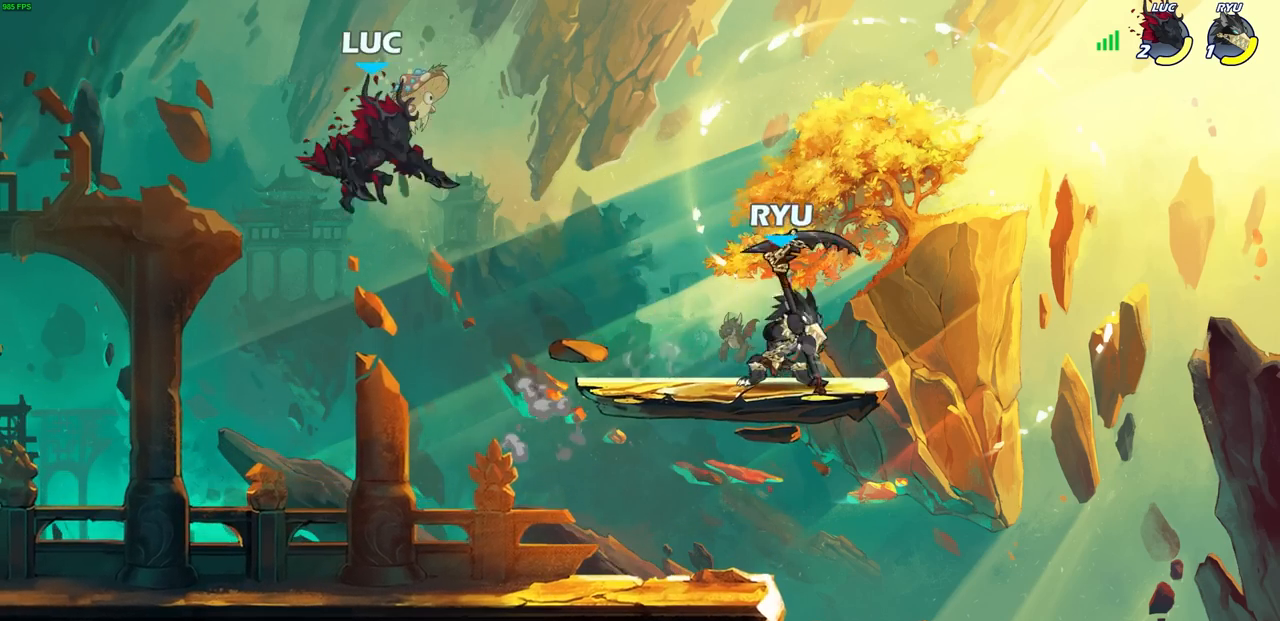
{"buttons": ["SQUARE"], "left_stick": "right", "right_stick": "center", "events": [[17, "left_stick", "right"], [117, "left_stick", "left"], [250, "left_stick", "down-left"], [367, "left_stick", "right"], [500, "SQUARE", "down"]]}
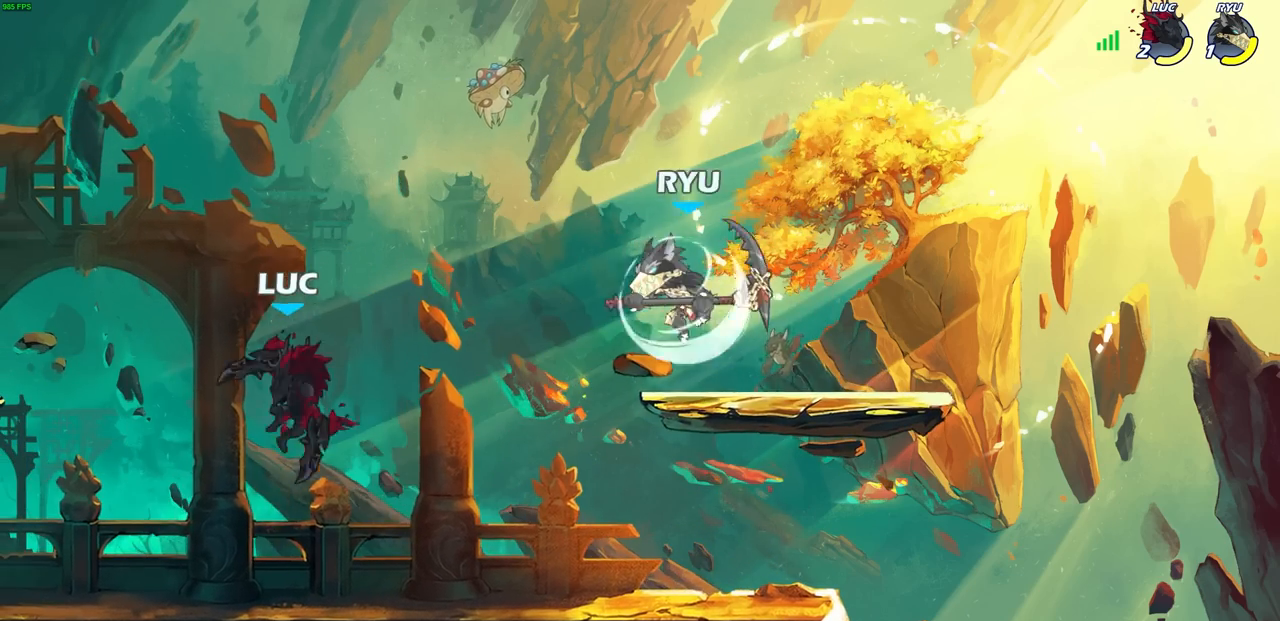
{"buttons": [], "left_stick": "center", "right_stick": "center", "events": [[83, "SQUARE", "up"], [267, "left_stick", "center"]]}
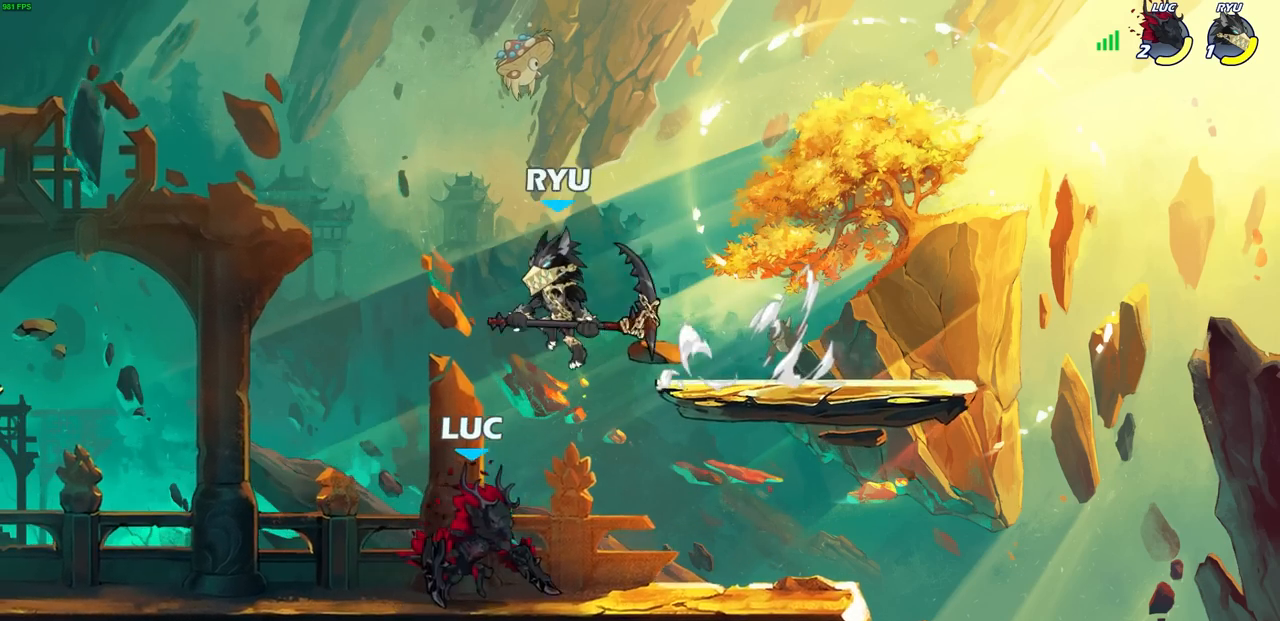
{"buttons": ["CIRCLE"], "left_stick": "center", "right_stick": "center", "events": [[50, "left_stick", "down-left"], [150, "SQUARE", "down"], [200, "SQUARE", "up"], [250, "left_stick", "center"], [500, "CIRCLE", "down"]]}
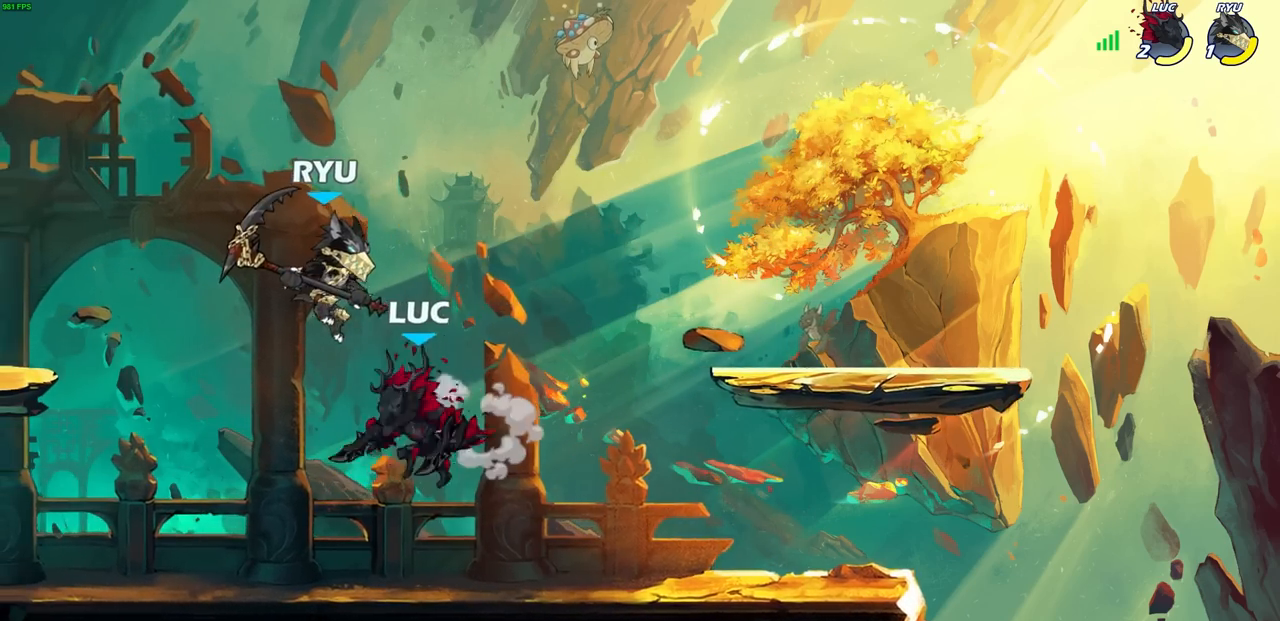
{"buttons": [], "left_stick": "center", "right_stick": "center", "events": [[67, "CIRCLE", "up"], [67, "left_stick", "up-left"], [200, "left_stick", "center"]]}
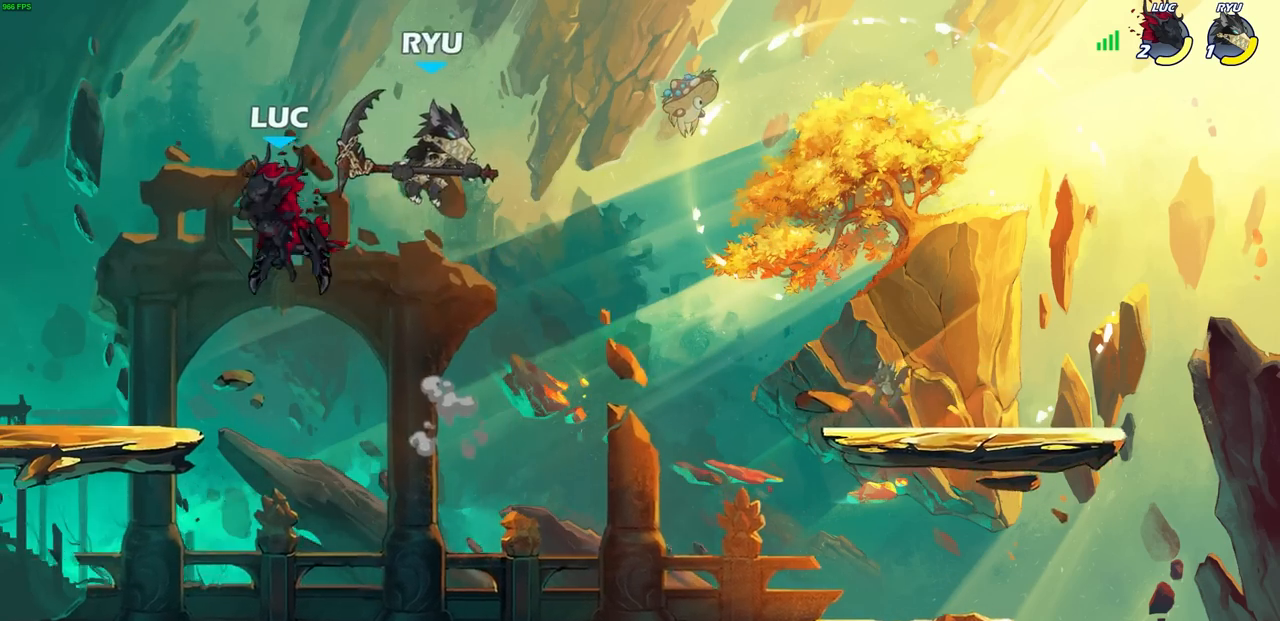
{"buttons": [], "left_stick": "down-left", "right_stick": "center", "events": [[33, "left_stick", "right"], [117, "CROSS", "down"], [183, "left_stick", "up-right"], [267, "CROSS", "up"], [383, "left_stick", "down-left"]]}